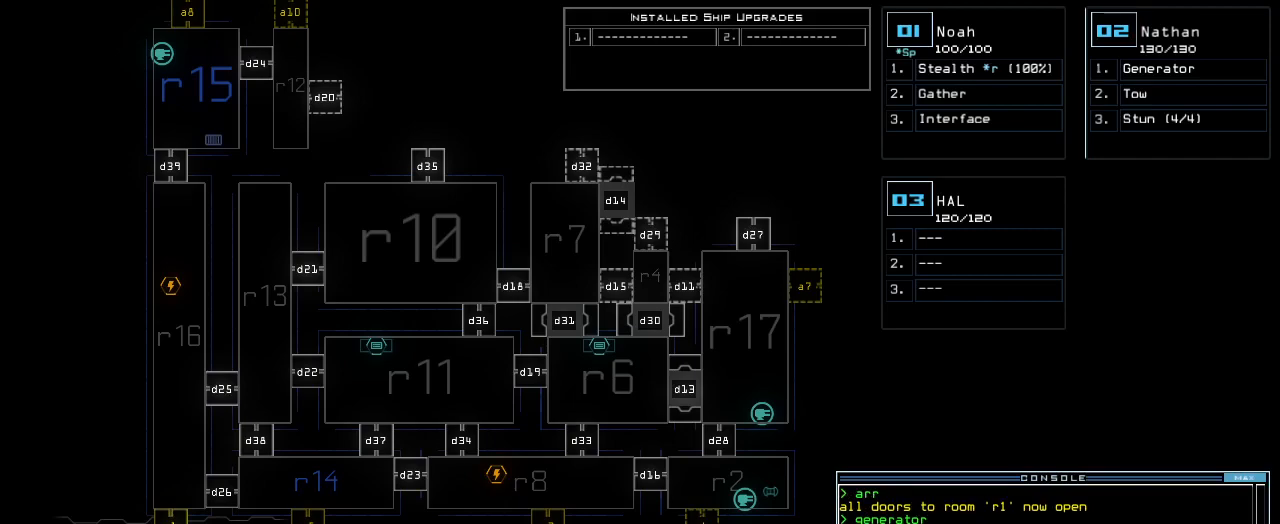
Gameplay with keyboard; each line is a JSON object with the keys held at the frame after it. "events" lists presses ("down") and releases ("up") of ".", "0", "1", "2", "3", "4", "5", "6", "7", "8", "9", "a", "b", "backspace", "c", "caps_lock", "comma", "ctrl_l", "ctrl_r", "d", "down", "e", "equals", "escape", "f", "f8", "g", "h", "i", "j", "k", "l", "left", "m", "minus", "n", "num3", "num9", "o", "p", "q", "quote", "r", "return", "right", "s", "semicolon", "shift_l", "shift_r", "space", "t", "tab", "tilde", "u", "up", "v", "w", "x", "y" and "z" between this image and that frame as [ms after this image, input, new state], when the widget could be followed in between. No other keys are recorded. Mouse input is not recorded.
{"keys": ["e", "t"], "events": [[440, "t", "down"], [500, "e", "down"]]}
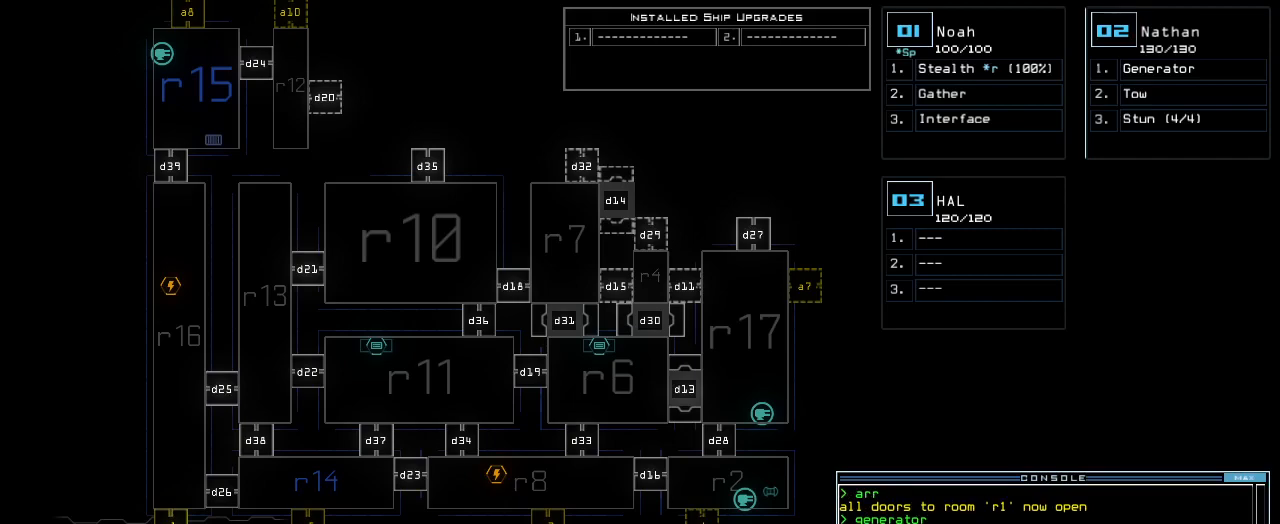
{"keys": [], "events": [[40, "t", "up"], [60, "return", "down"], [80, "e", "up"], [140, "return", "up"]]}
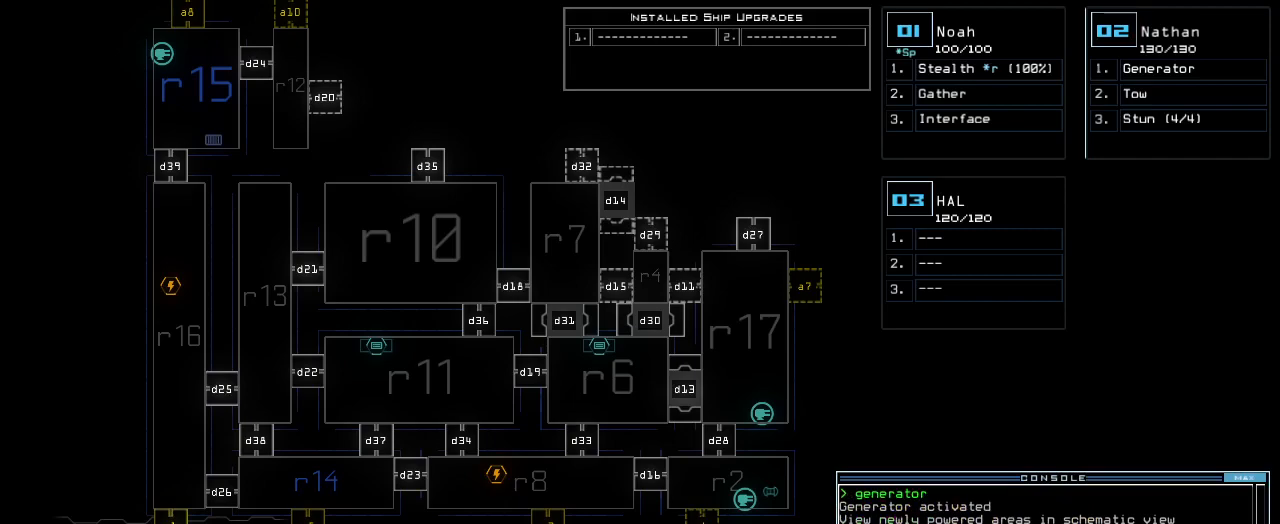
{"keys": [], "events": []}
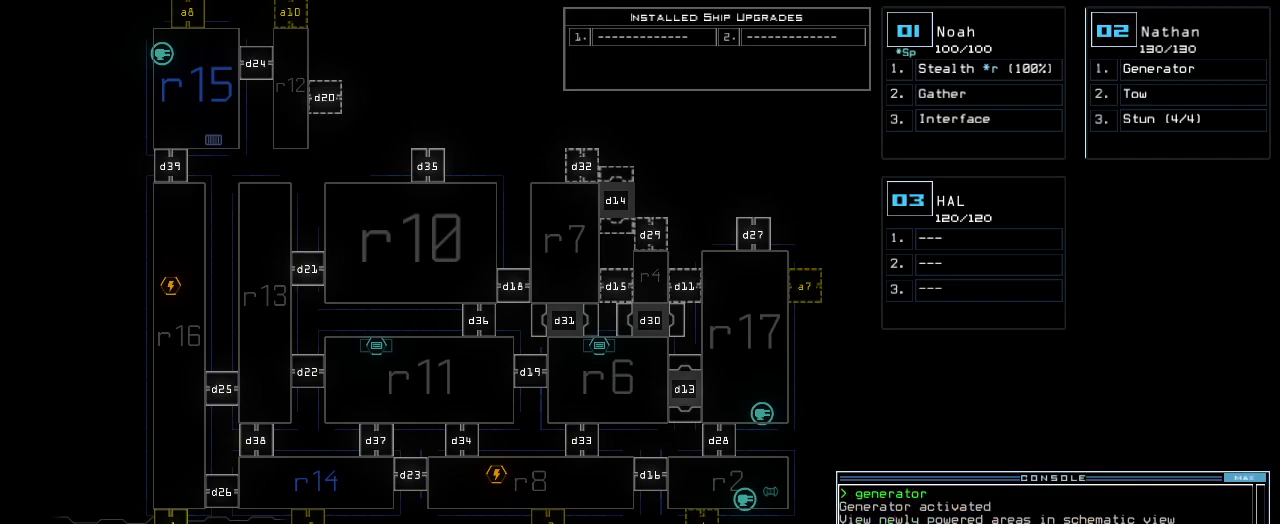
{"keys": ["a", "space"], "events": [[200, "d", "down"], [260, "d", "up"], [320, "d", "down"], [380, "d", "up"], [380, "space", "down"], [460, "a", "down"]]}
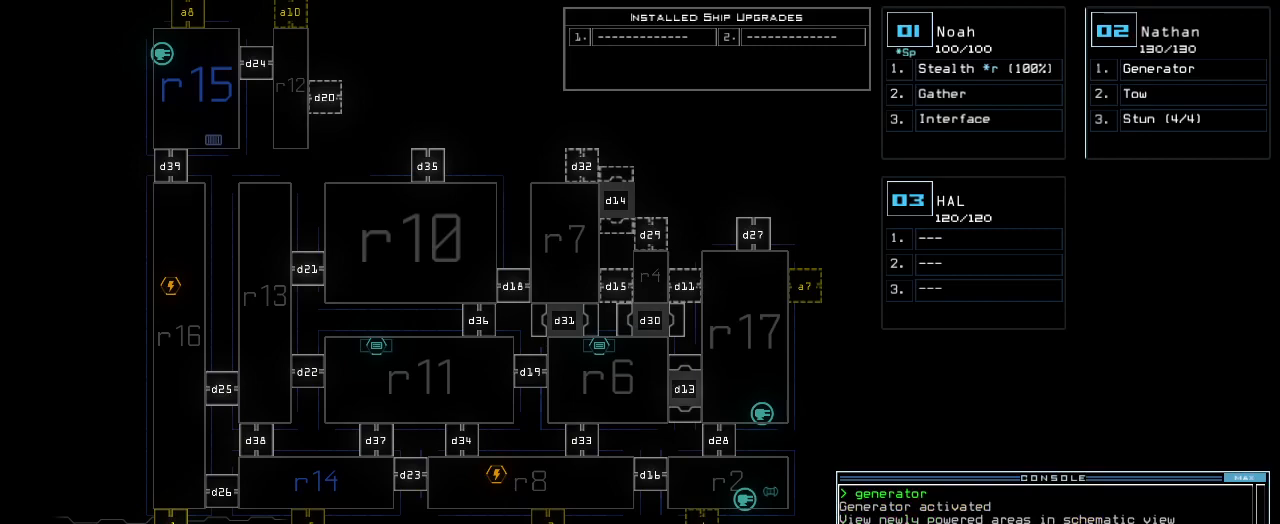
{"keys": [], "events": [[20, "space", "up"], [80, "a", "up"]]}
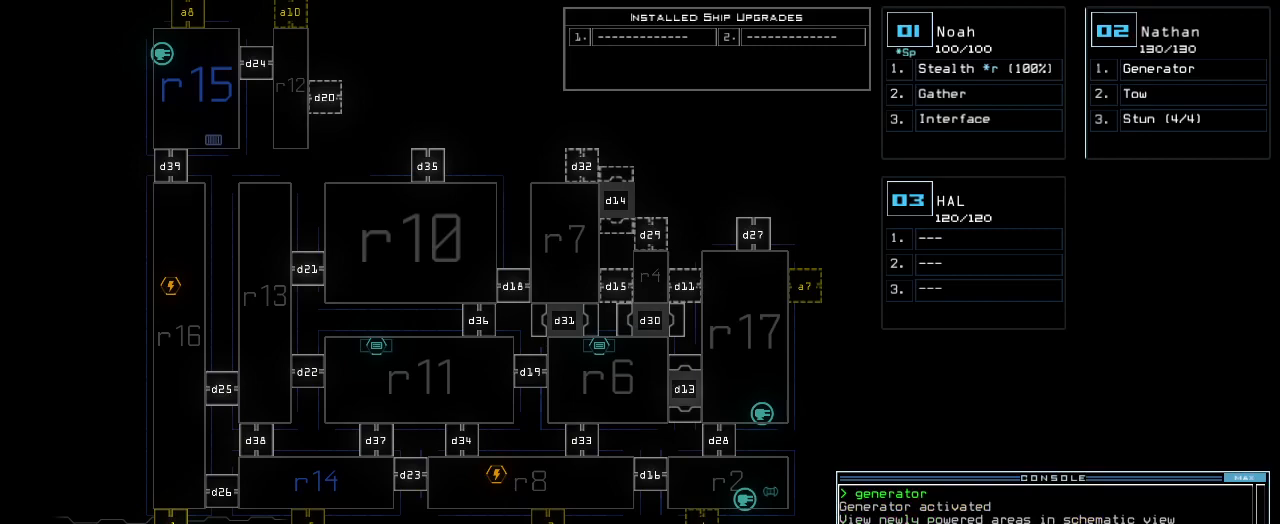
{"keys": [], "events": [[160, "3", "down"], [240, "3", "up"], [260, "return", "down"], [320, "return", "up"]]}
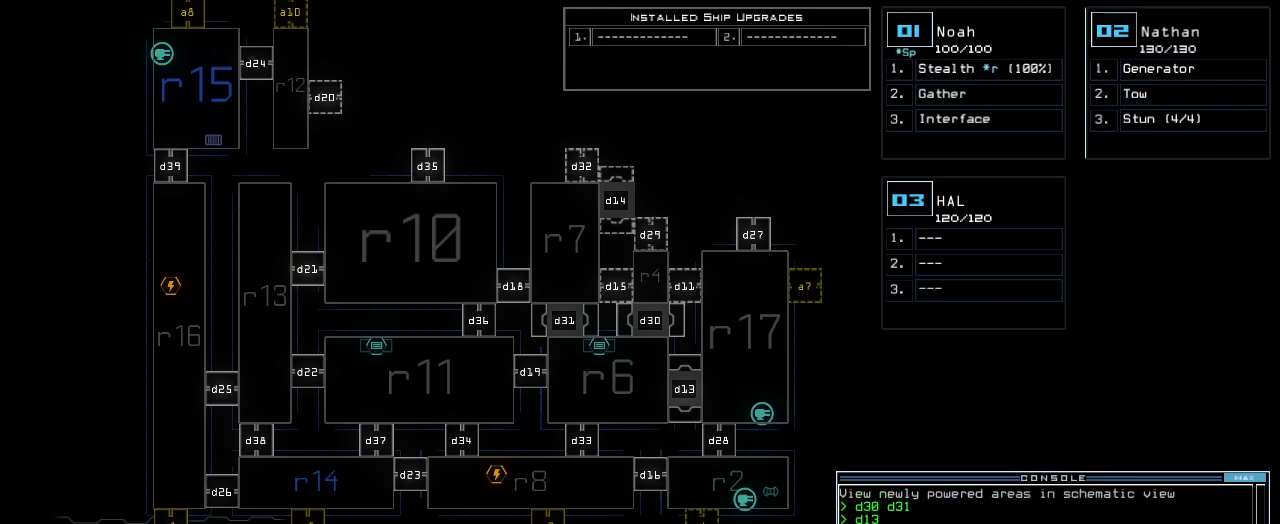
{"keys": [], "events": []}
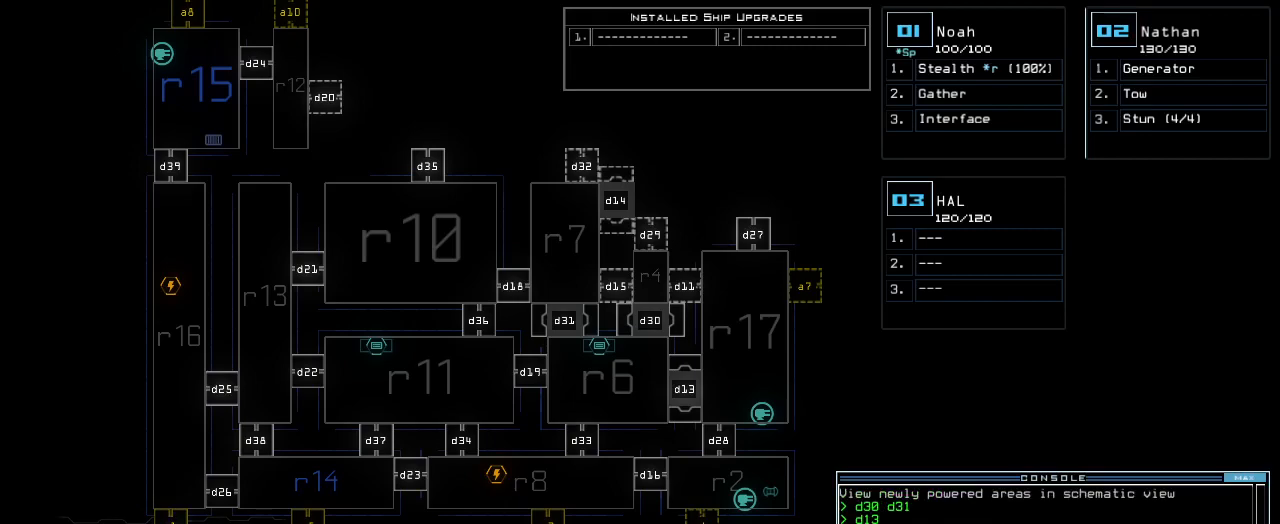
{"keys": [], "events": []}
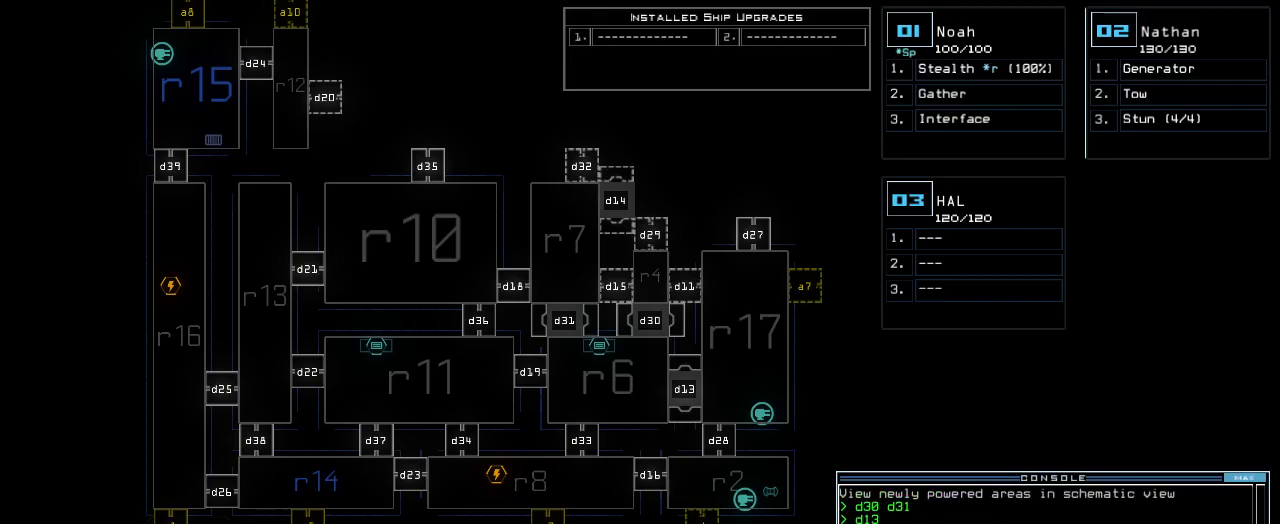
{"keys": [], "events": []}
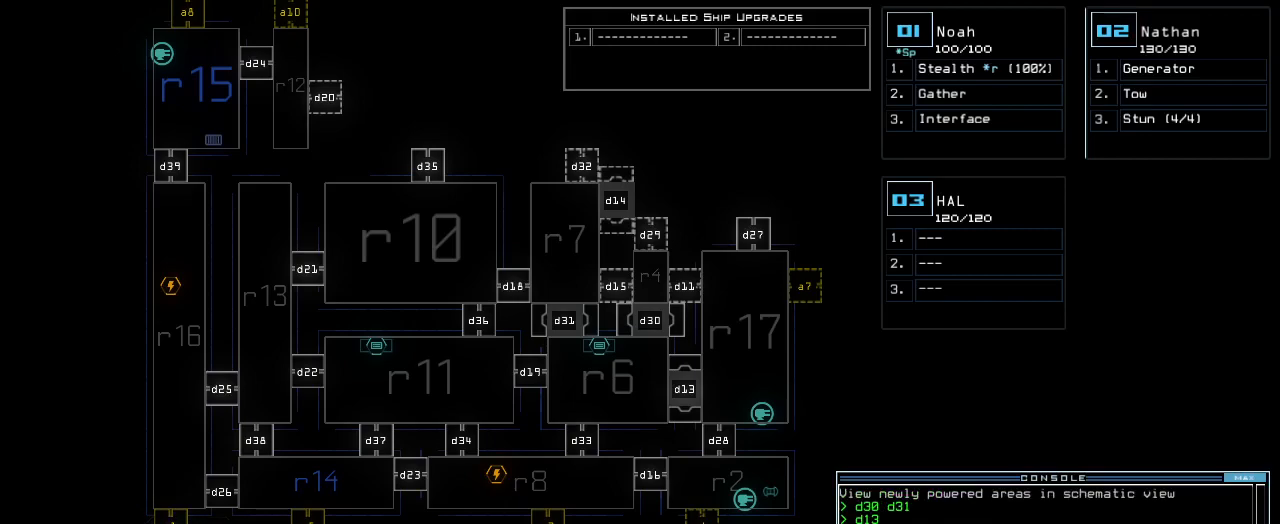
{"keys": [], "events": []}
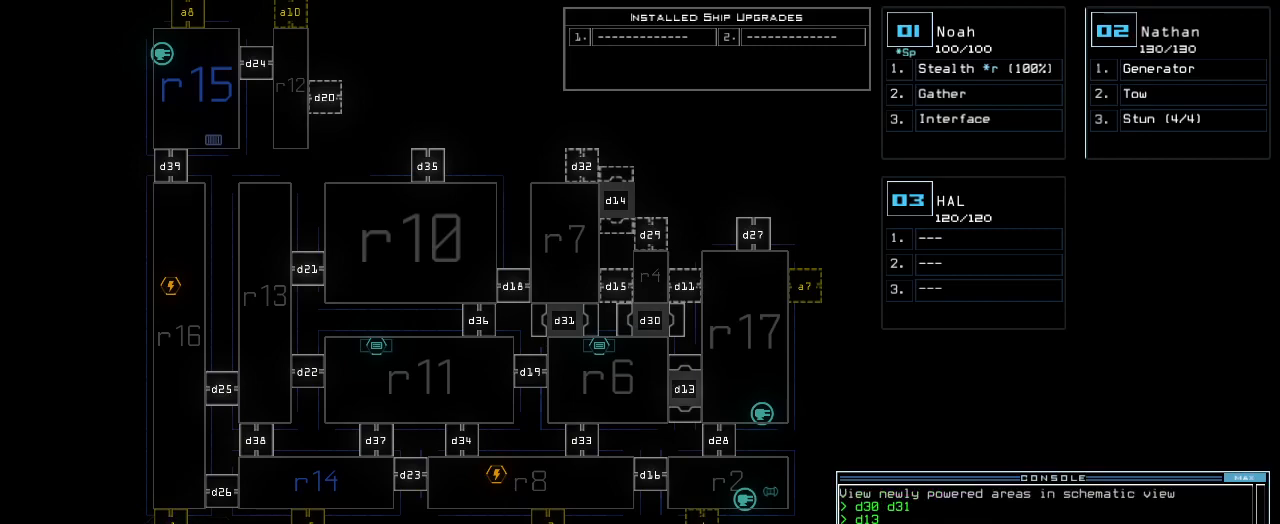
{"keys": [], "events": []}
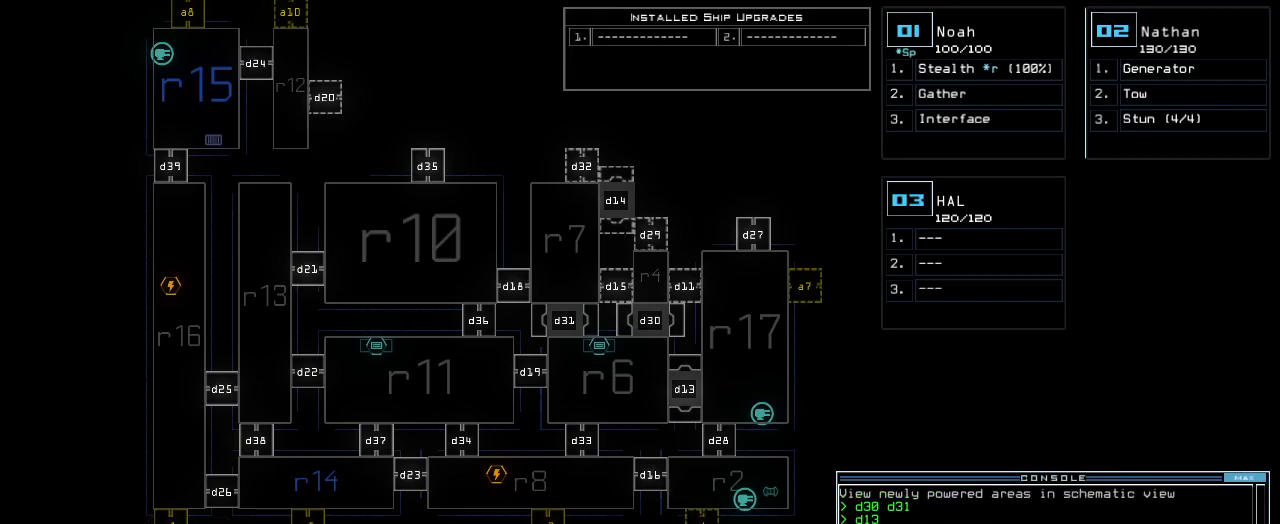
{"keys": [], "events": []}
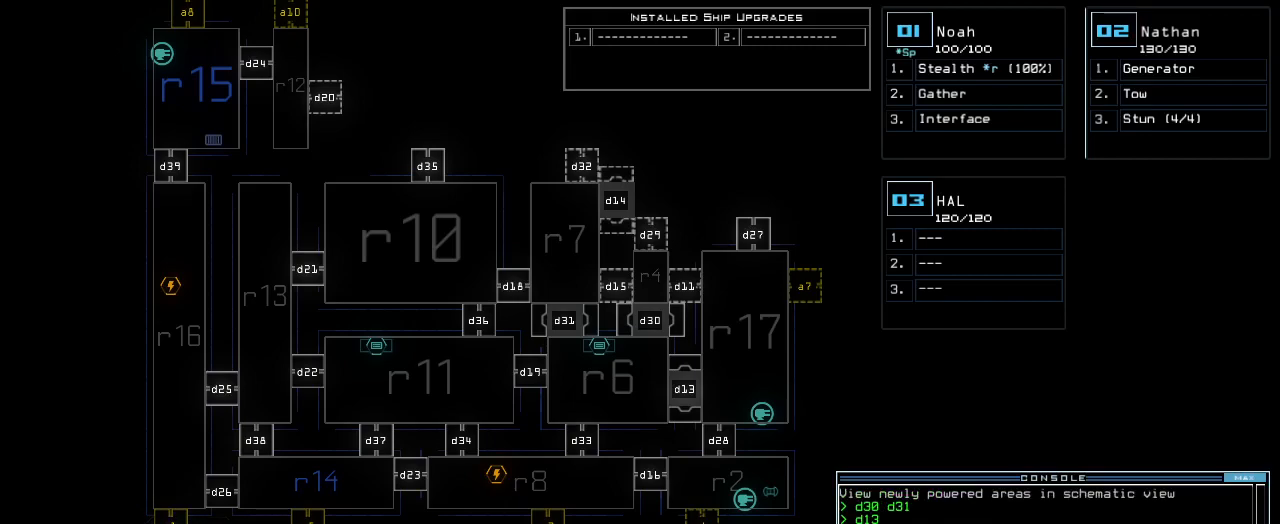
{"keys": [], "events": []}
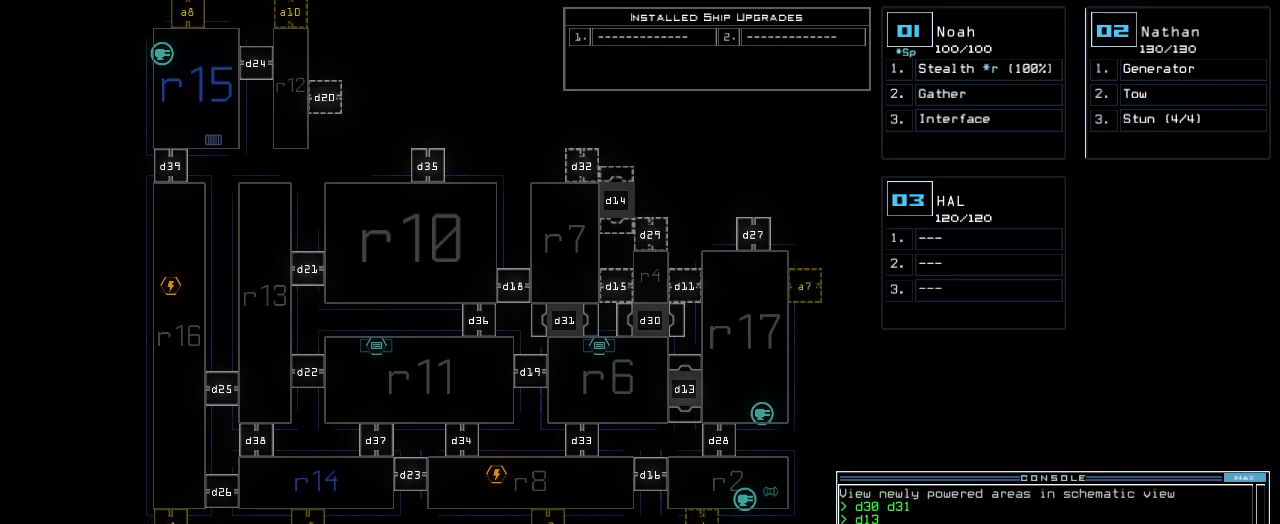
{"keys": [], "events": []}
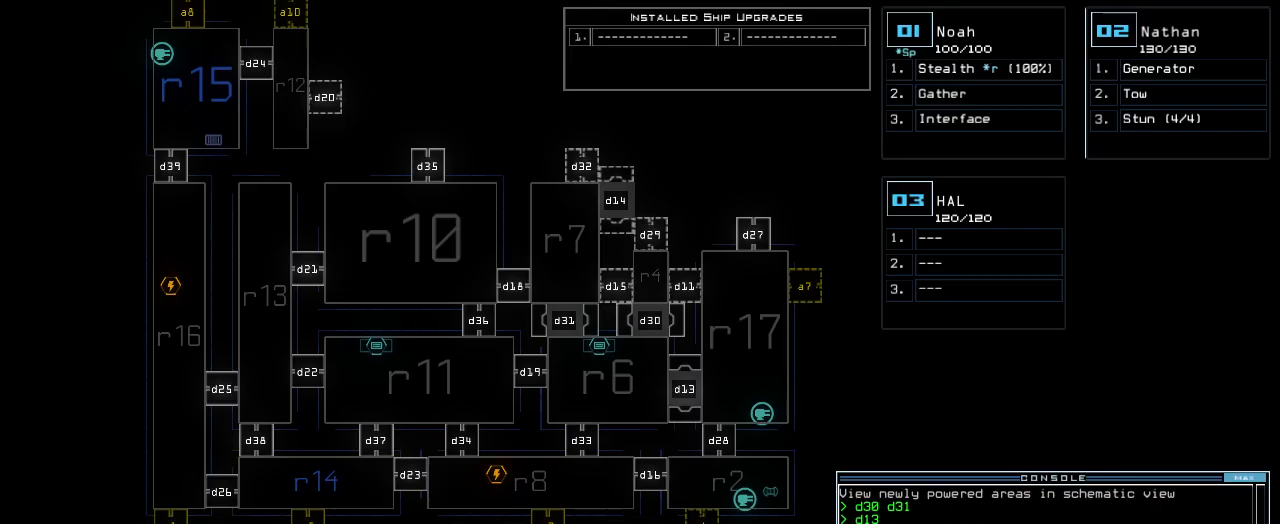
{"keys": [], "events": []}
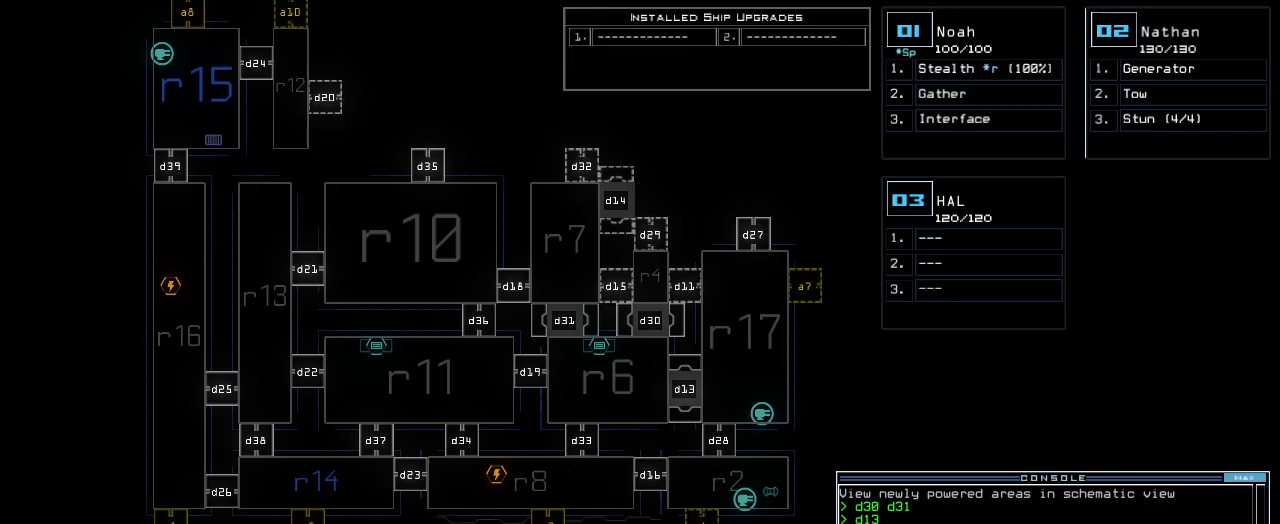
{"keys": [], "events": []}
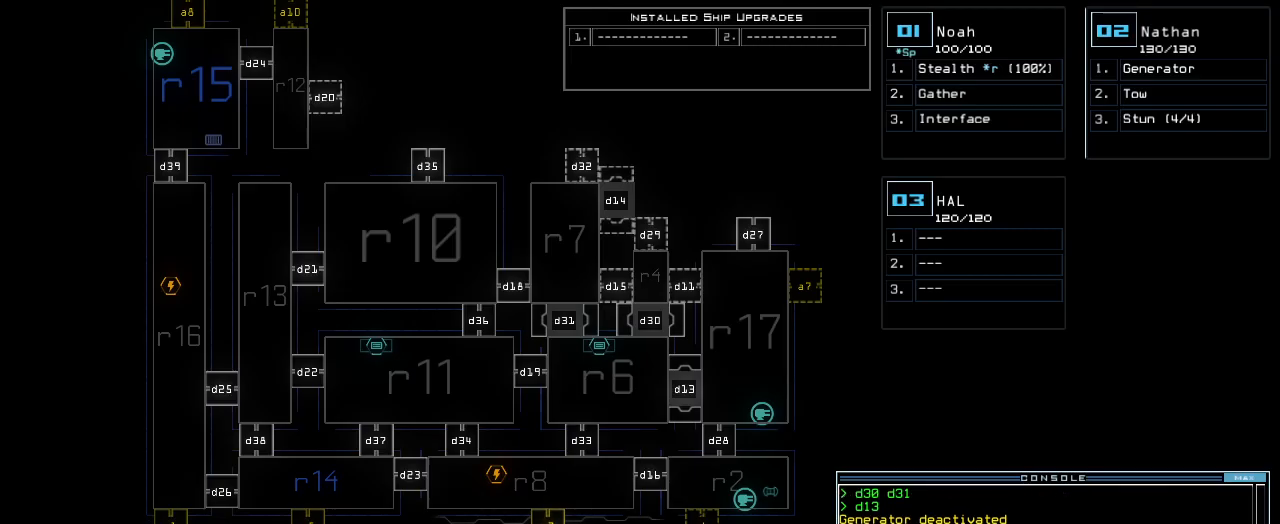
{"keys": ["1"], "events": [[480, "1", "down"]]}